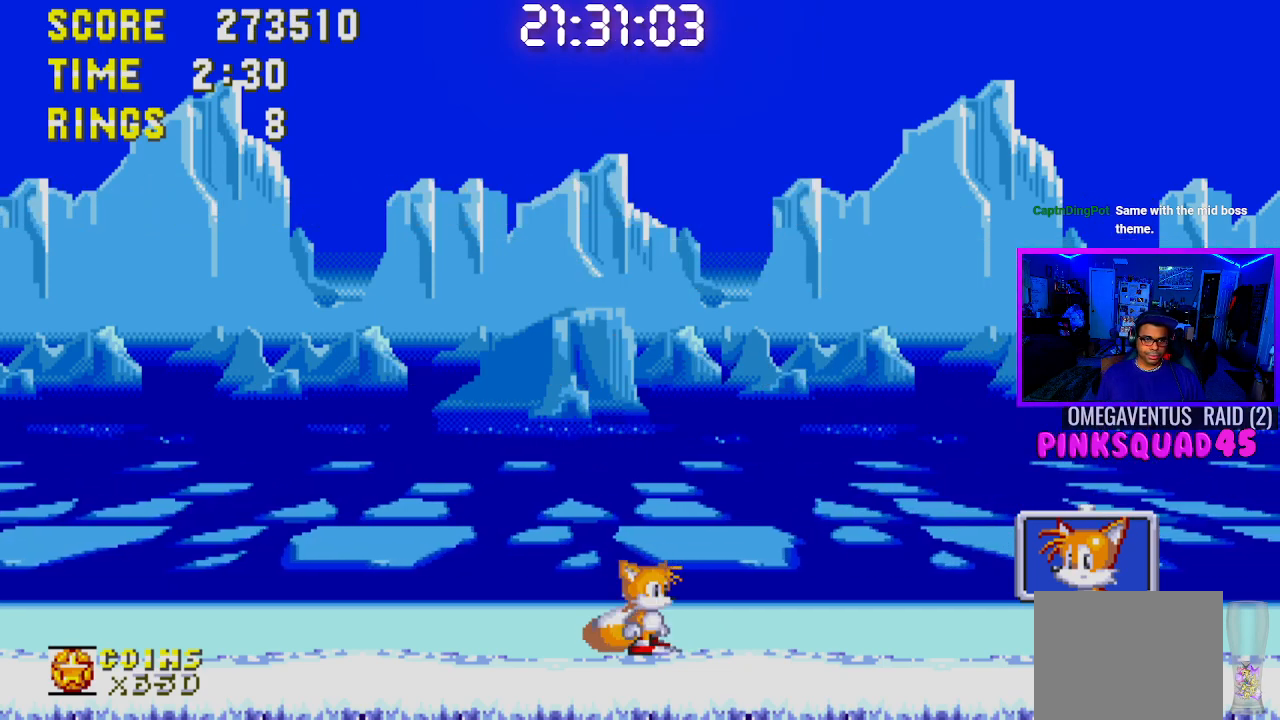
Gameplay with a controller (PlayStation layout); each line is a JSON object with the inputs held at the frame after it. "events" lists button and stick changes between this image and that frame as [ms after this image, input, new state], when the widget could be followed in between. Not read: L3.
{"buttons": [], "left_stick": "center", "right_stick": "center", "events": [[250, "CROSS", "down"], [317, "CROSS", "up"]]}
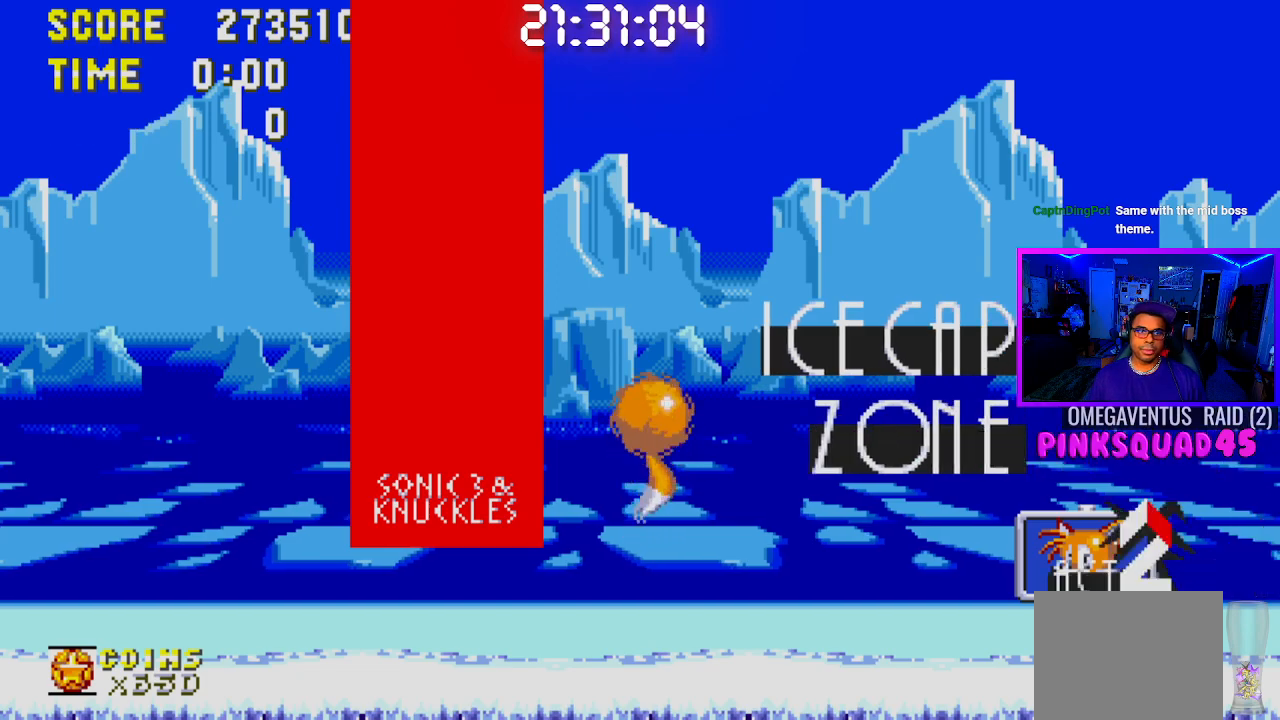
{"buttons": [], "left_stick": "center", "right_stick": "center", "events": []}
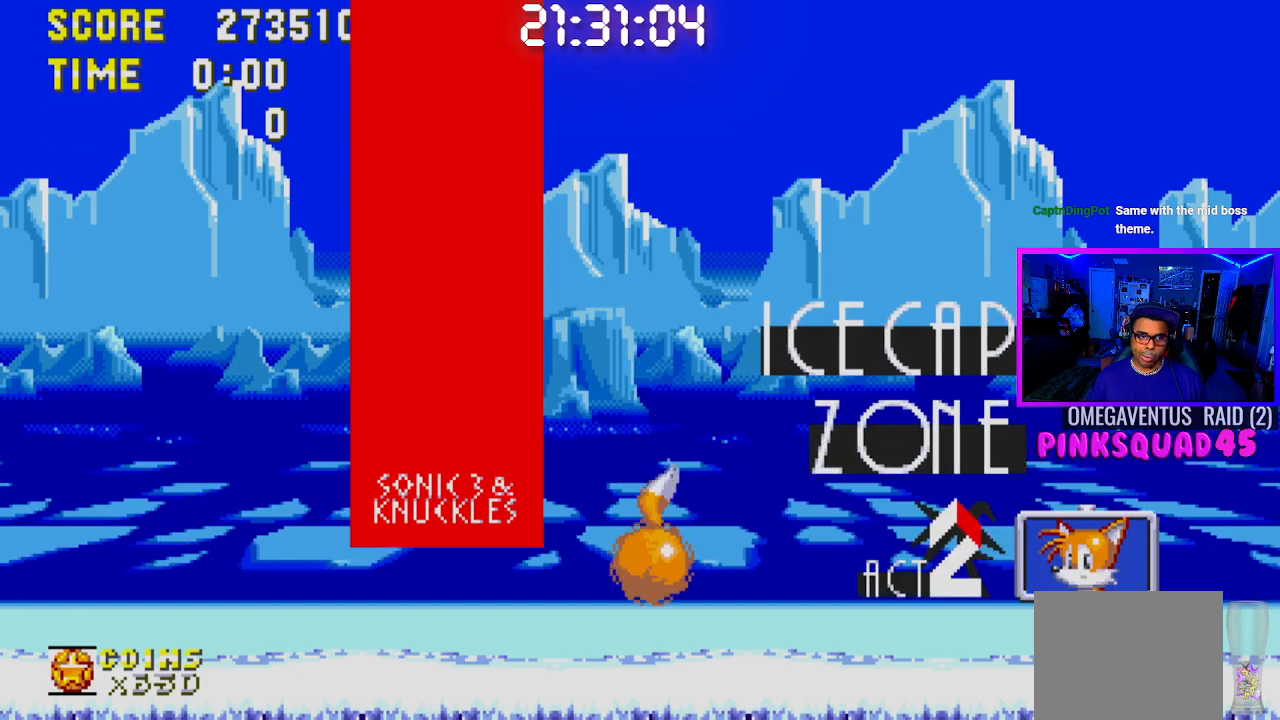
{"buttons": [], "left_stick": "center", "right_stick": "center", "events": [[233, "DPAD_RIGHT", "down"], [333, "DPAD_RIGHT", "up"]]}
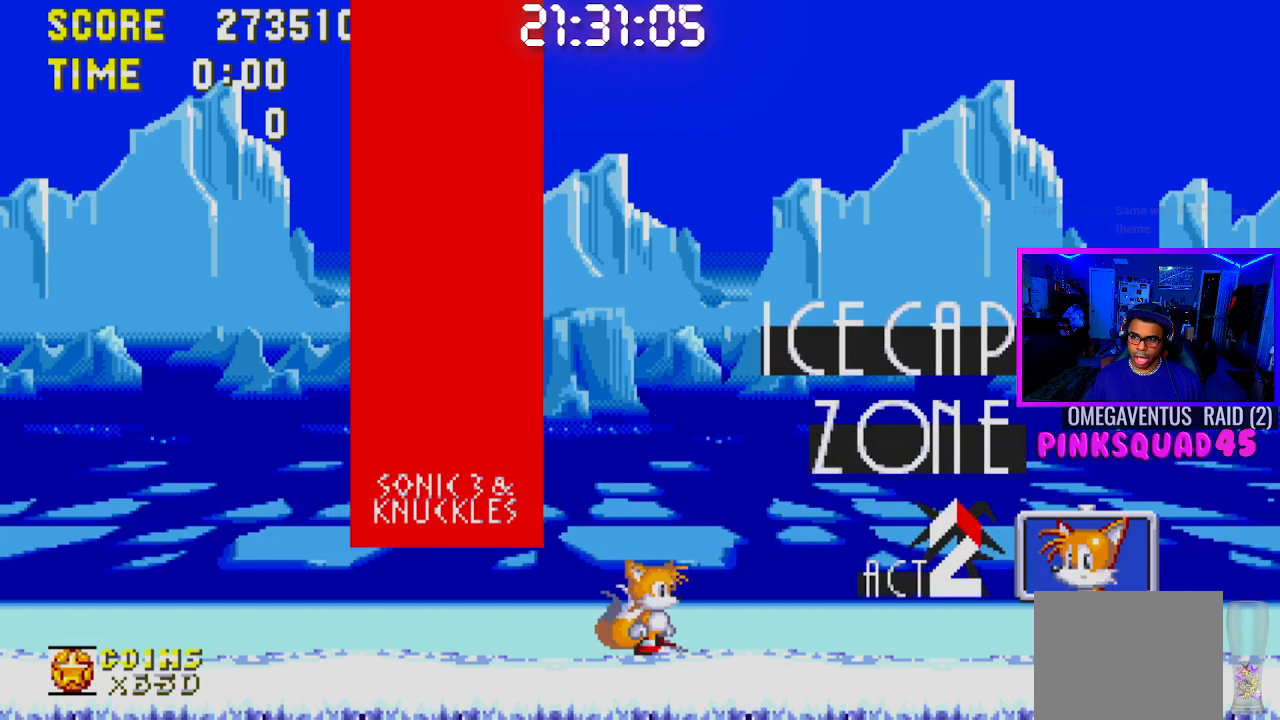
{"buttons": ["DPAD_DOWN"], "left_stick": "center", "right_stick": "center", "events": [[67, "DPAD_DOWN", "down"], [383, "CROSS", "down"], [433, "CROSS", "up"]]}
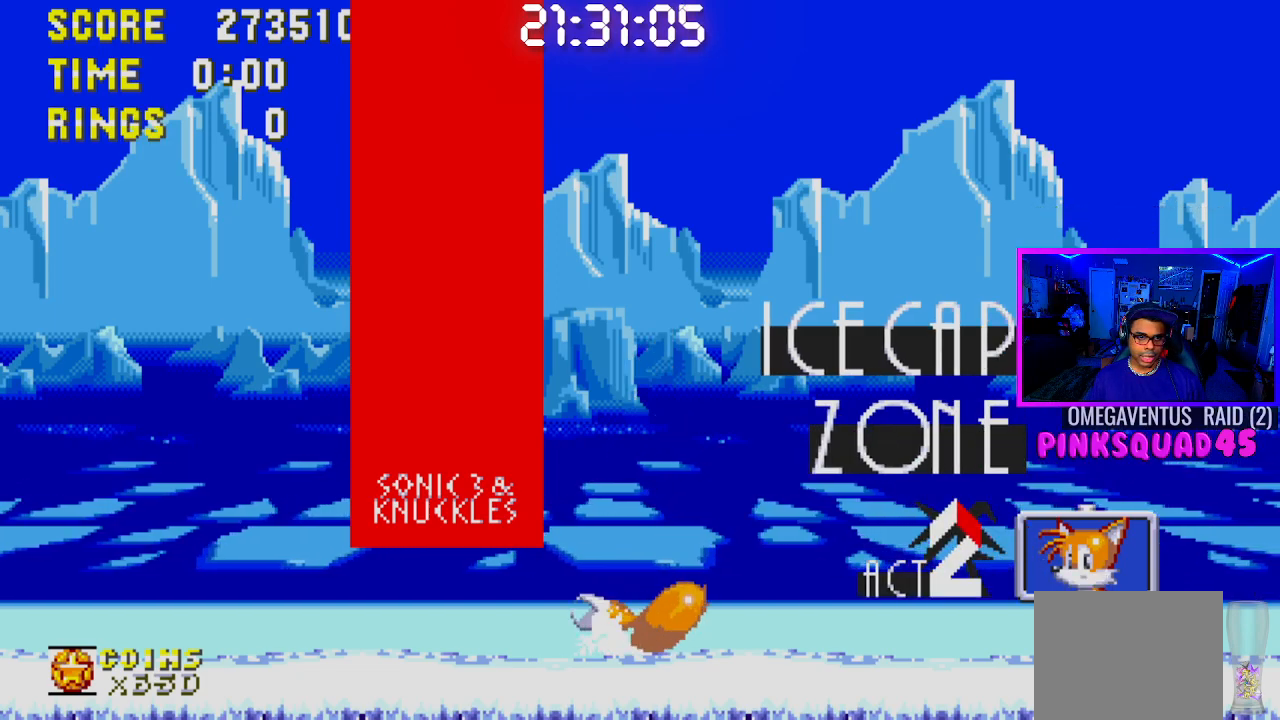
{"buttons": ["DPAD_DOWN"], "left_stick": "center", "right_stick": "center", "events": [[167, "CROSS", "down"], [283, "CROSS", "up"], [317, "CROSS", "down"], [383, "CROSS", "up"], [400, "CROSS", "down"], [450, "CROSS", "up"]]}
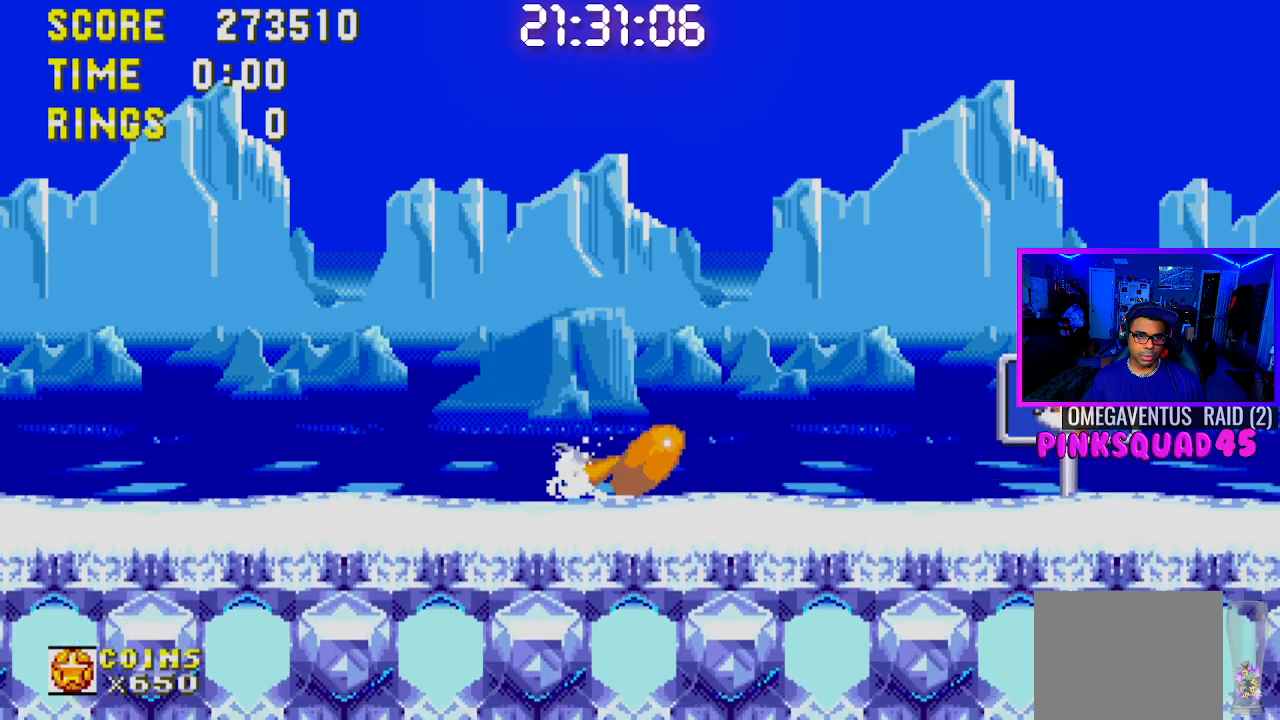
{"buttons": ["DPAD_RIGHT"], "left_stick": "center", "right_stick": "center", "events": [[17, "CROSS", "down"], [33, "CROSS", "up"], [83, "DPAD_DOWN", "up"], [200, "DPAD_RIGHT", "down"]]}
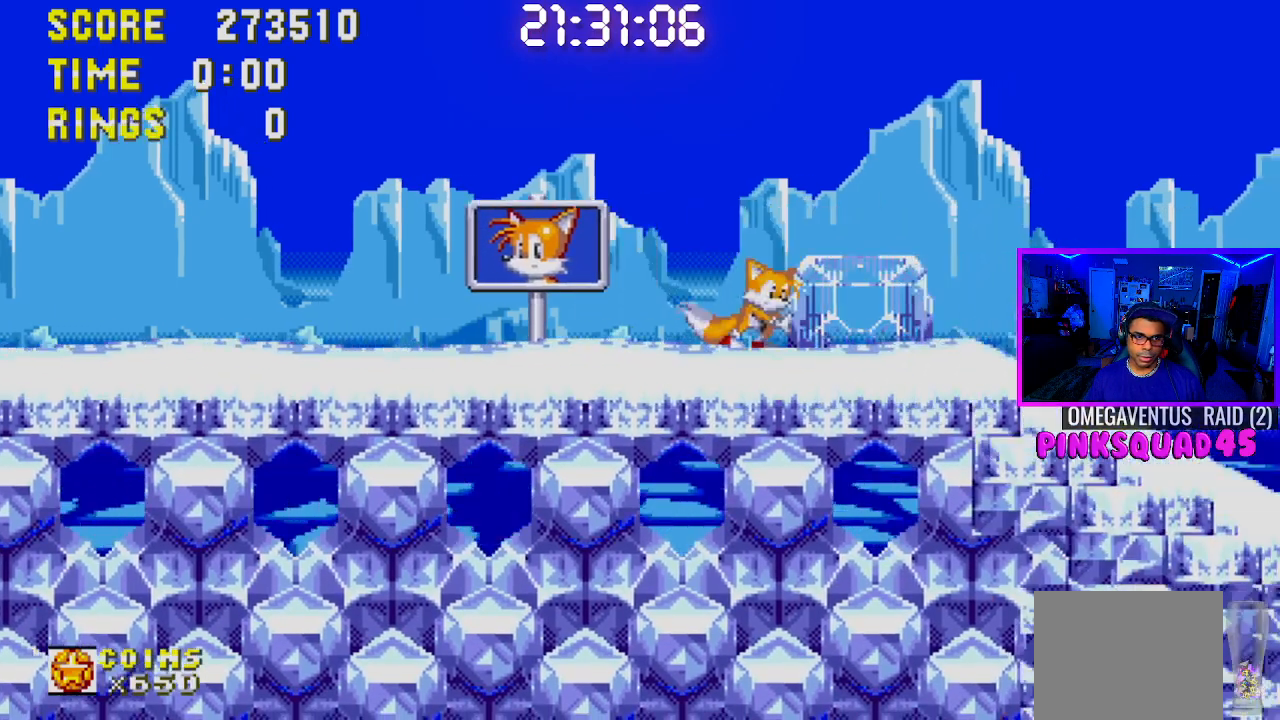
{"buttons": ["DPAD_RIGHT"], "left_stick": "center", "right_stick": "center", "events": []}
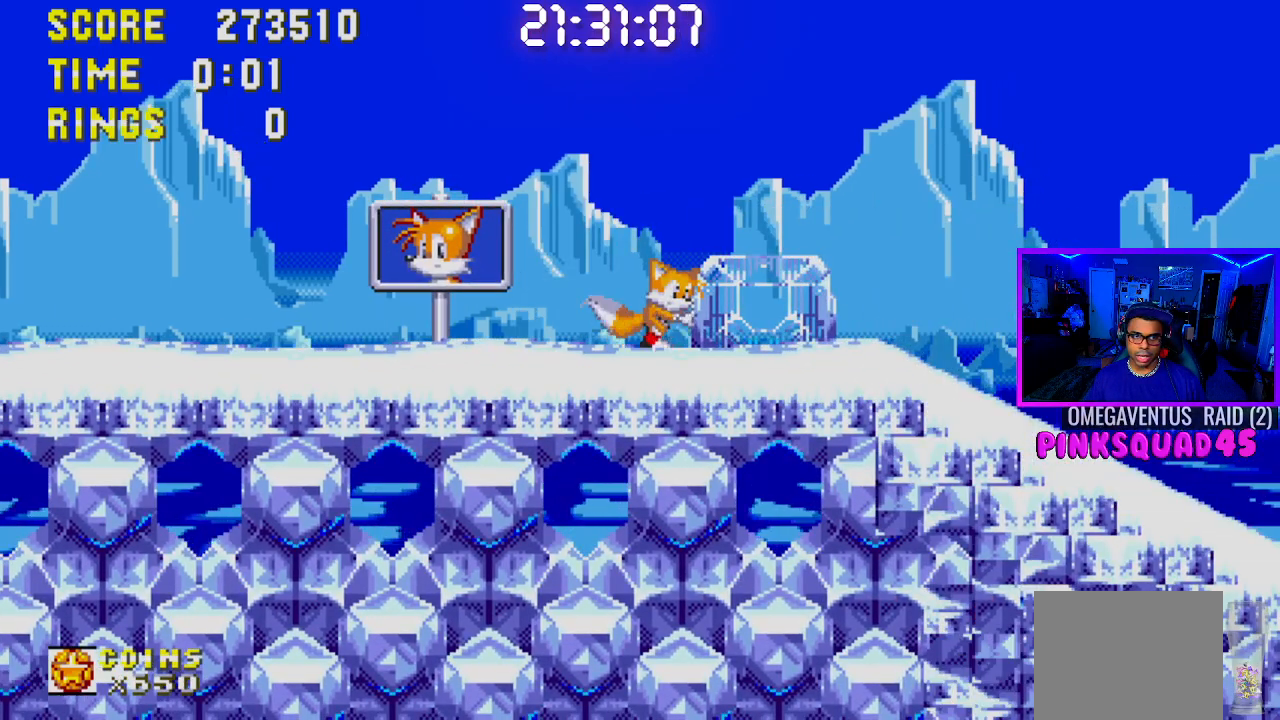
{"buttons": ["DPAD_RIGHT"], "left_stick": "center", "right_stick": "center", "events": [[17, "CROSS", "down"], [83, "CROSS", "up"]]}
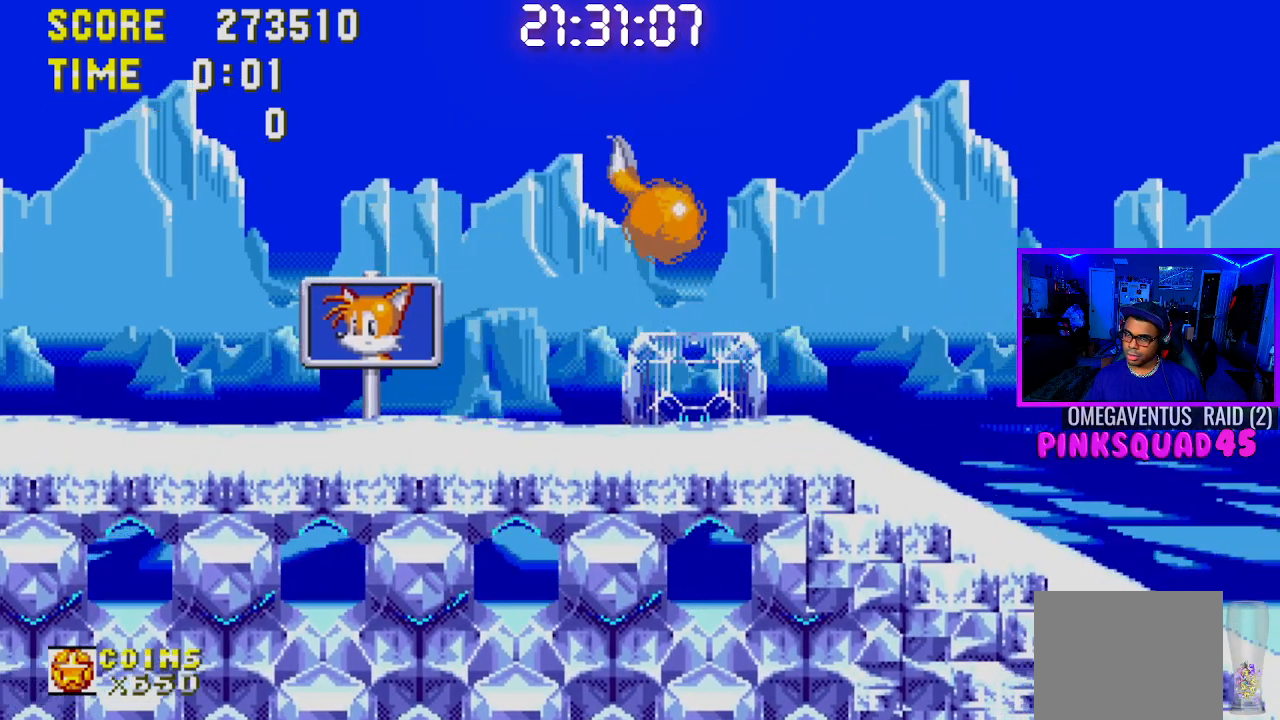
{"buttons": [], "left_stick": "center", "right_stick": "center", "events": [[33, "DPAD_RIGHT", "up"], [100, "DPAD_LEFT", "down"], [483, "DPAD_LEFT", "up"]]}
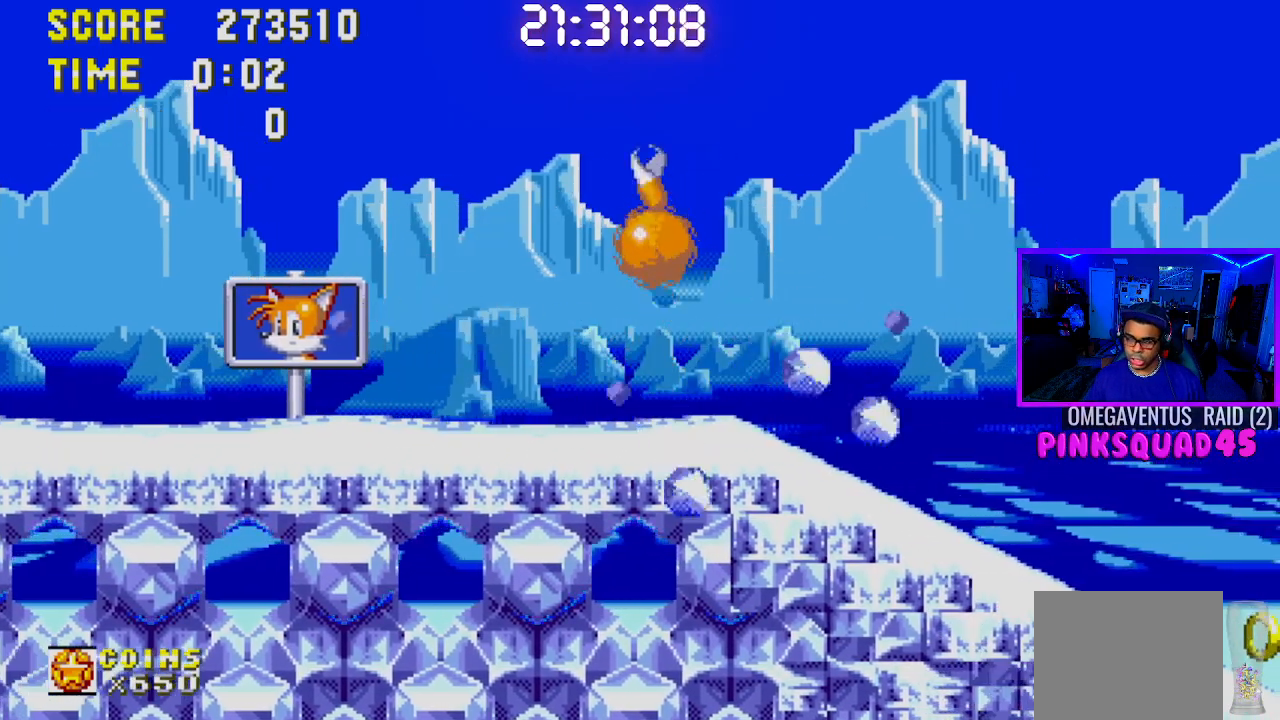
{"buttons": ["DPAD_DOWN"], "left_stick": "center", "right_stick": "center", "events": [[150, "DPAD_RIGHT", "down"], [217, "DPAD_RIGHT", "up"], [483, "DPAD_DOWN", "down"]]}
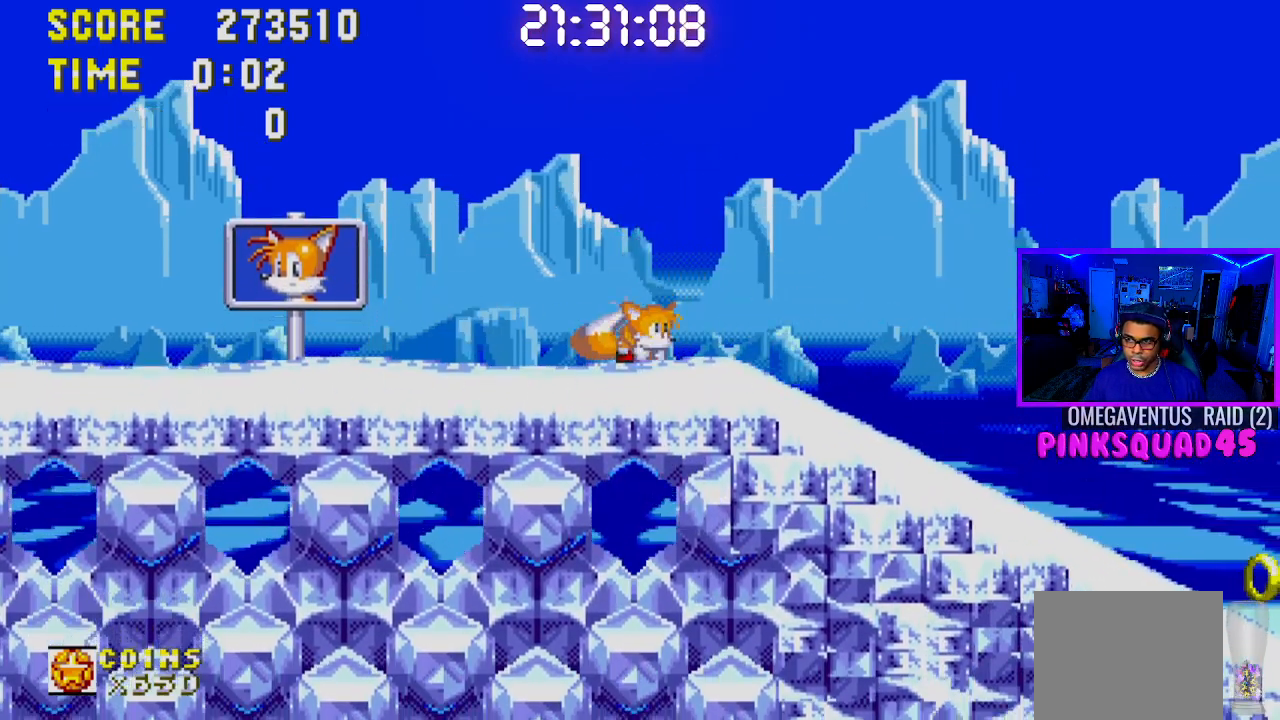
{"buttons": ["CROSS", "DPAD_DOWN"], "left_stick": "center", "right_stick": "center", "events": [[150, "CROSS", "down"], [250, "CROSS", "up"], [283, "CROSS", "down"], [317, "CROSS", "up"], [450, "CROSS", "down"]]}
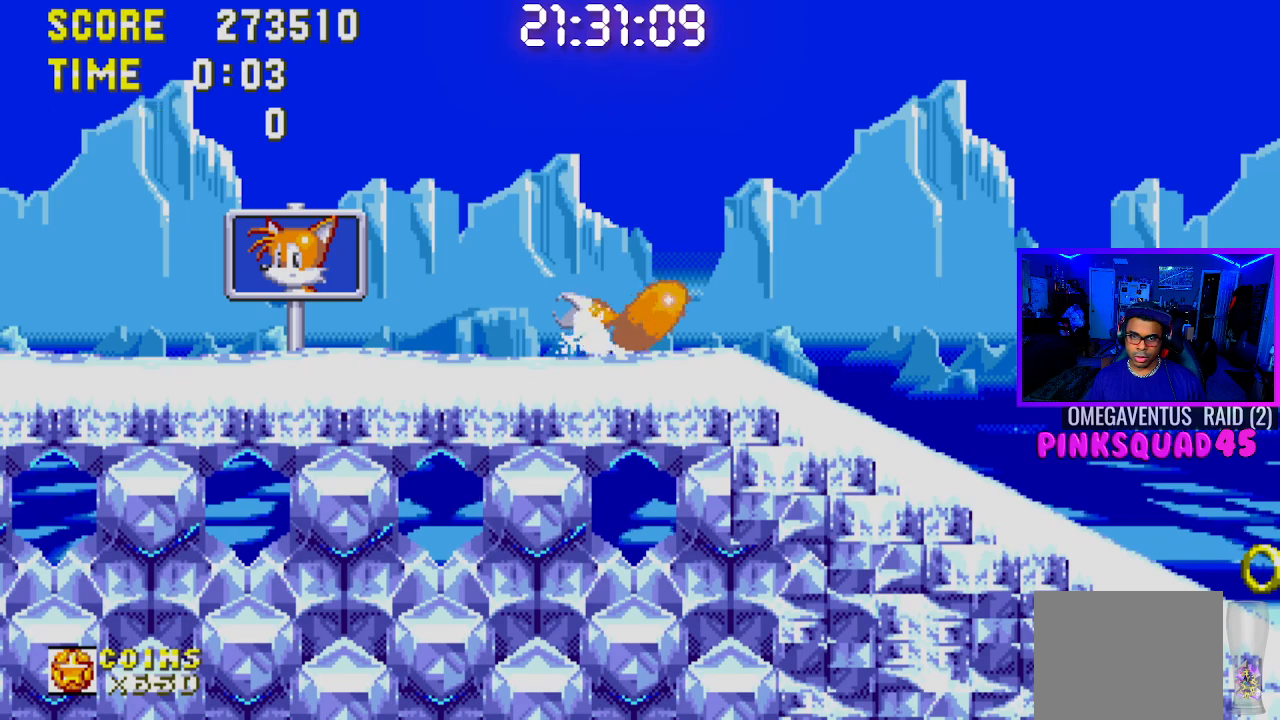
{"buttons": ["DPAD_DOWN", "DPAD_RIGHT"], "left_stick": "center", "right_stick": "center", "events": [[50, "CROSS", "up"], [100, "DPAD_DOWN", "up"], [200, "DPAD_DOWN", "down"], [200, "DPAD_RIGHT", "down"]]}
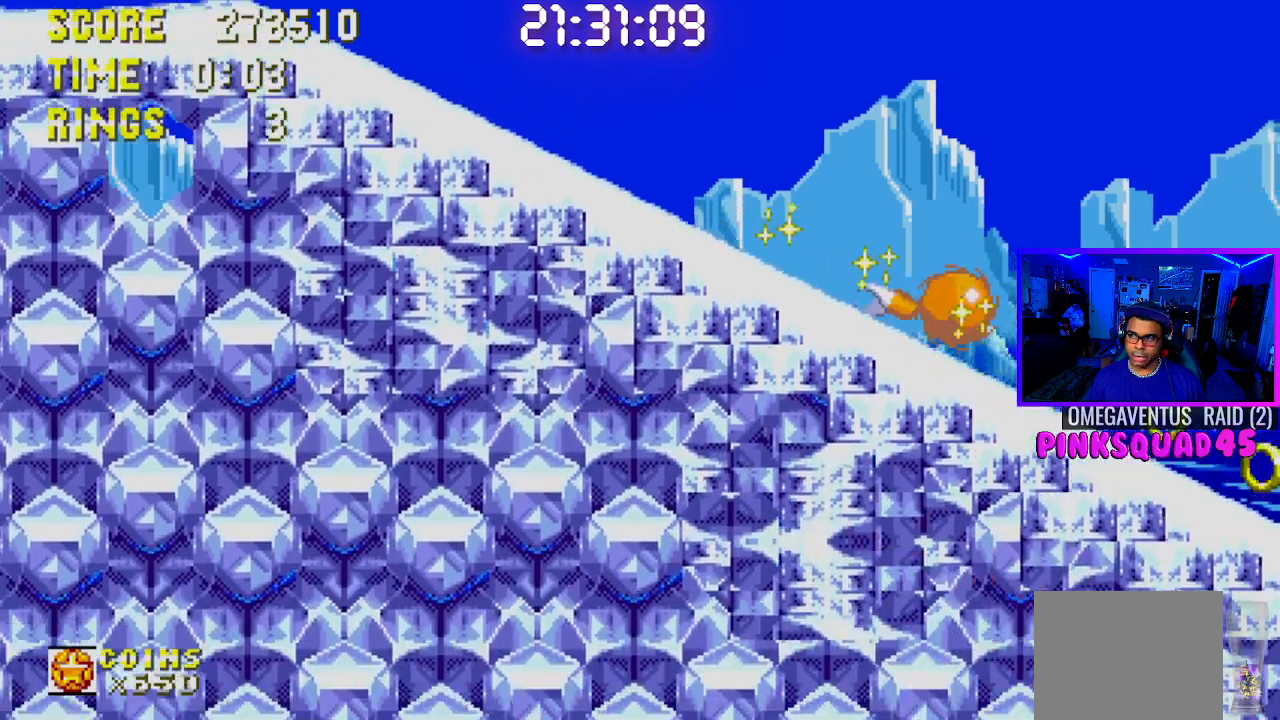
{"buttons": ["DPAD_DOWN", "DPAD_RIGHT"], "left_stick": "center", "right_stick": "center", "events": []}
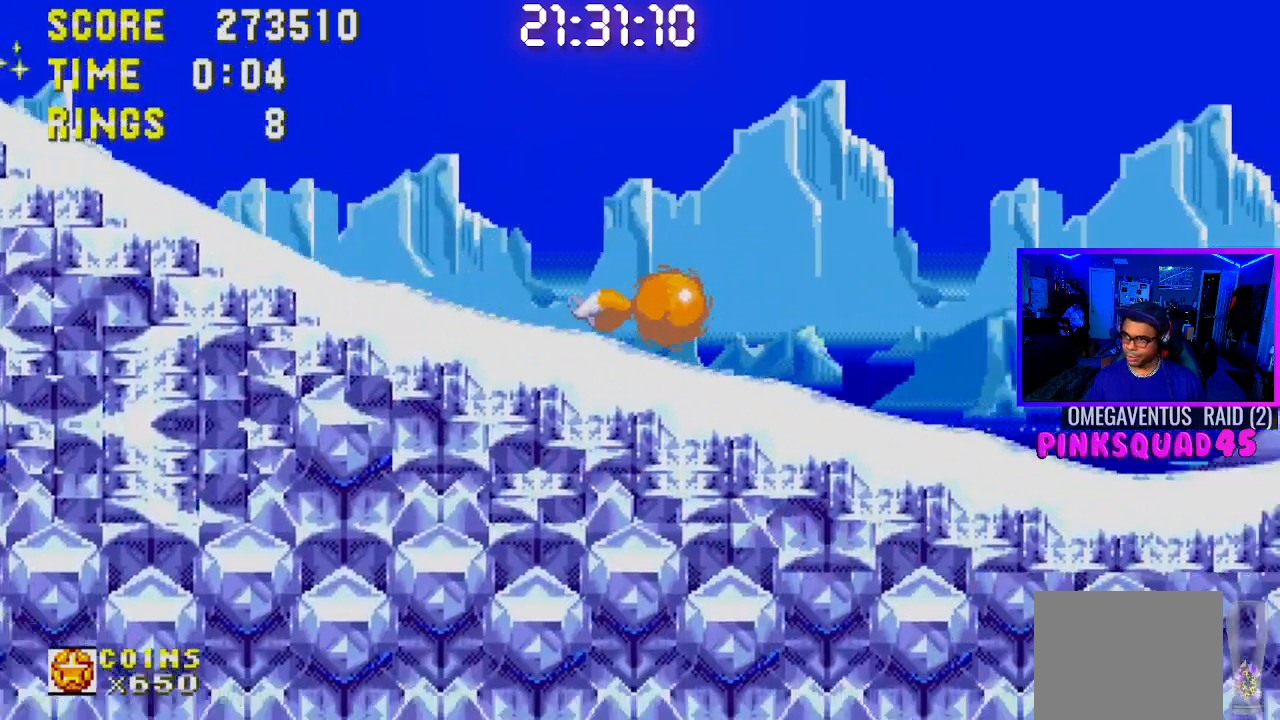
{"buttons": ["DPAD_RIGHT"], "left_stick": "center", "right_stick": "center", "events": [[500, "DPAD_DOWN", "up"]]}
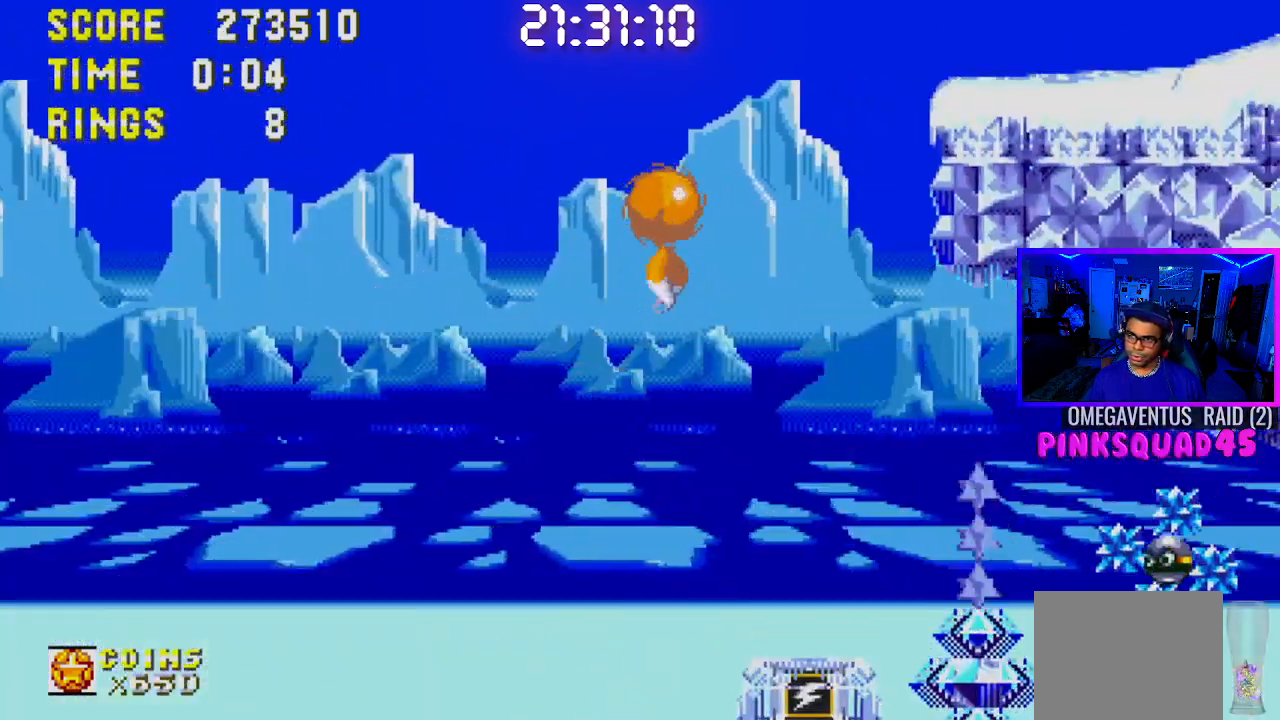
{"buttons": ["DPAD_DOWN", "DPAD_RIGHT"], "left_stick": "center", "right_stick": "center", "events": [[33, "DPAD_RIGHT", "up"], [383, "DPAD_RIGHT", "down"], [417, "DPAD_DOWN", "down"]]}
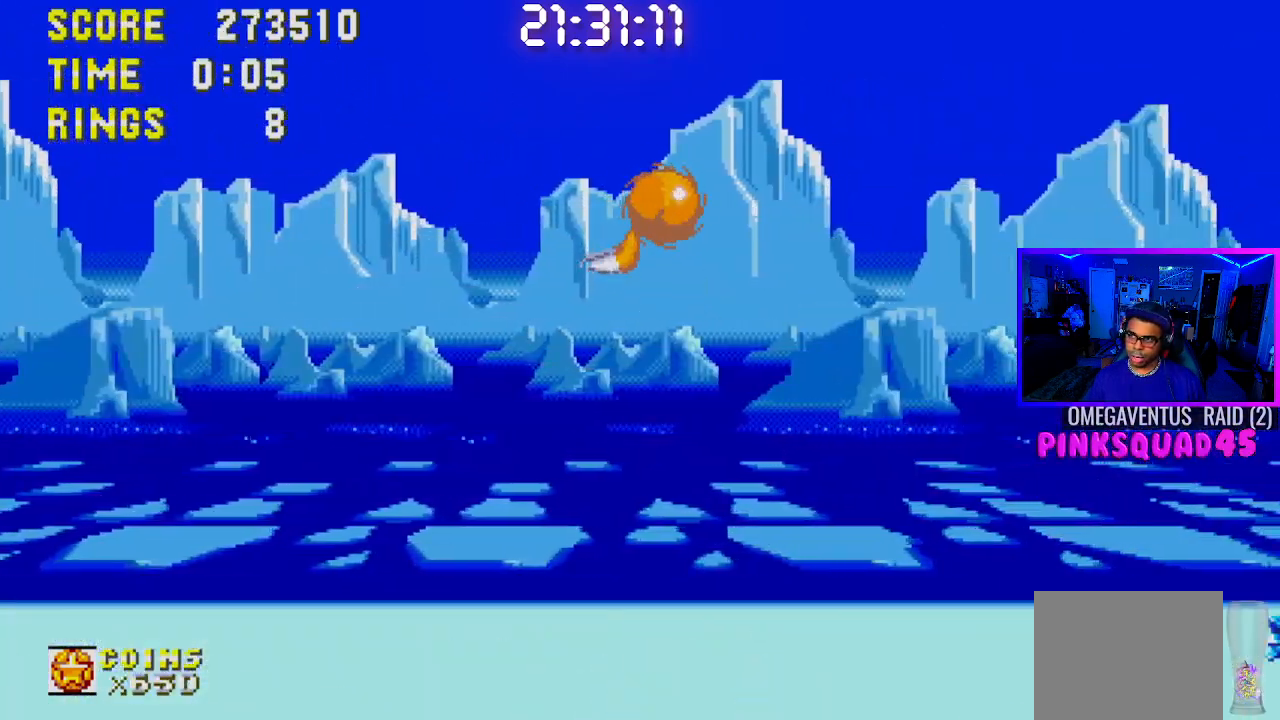
{"buttons": ["DPAD_RIGHT"], "left_stick": "center", "right_stick": "center", "events": [[17, "DPAD_DOWN", "up"], [267, "DPAD_DOWN", "down"], [283, "DPAD_DOWN", "up"]]}
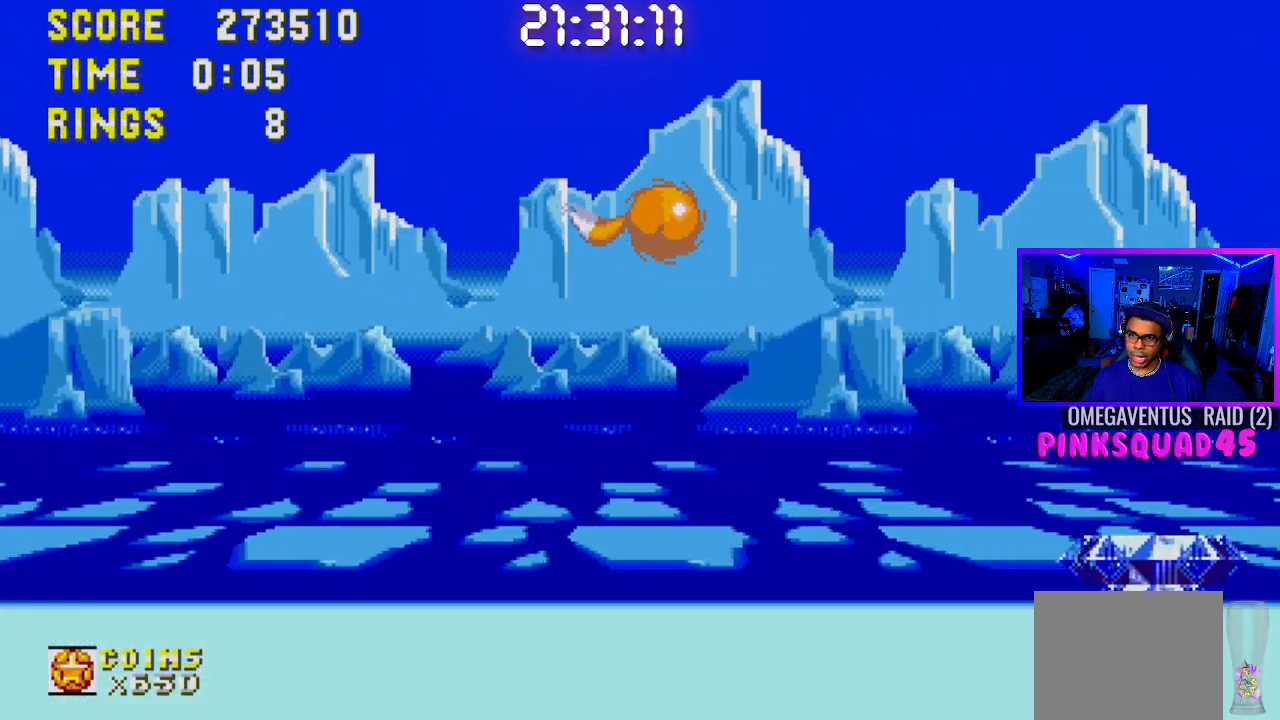
{"buttons": ["DPAD_RIGHT"], "left_stick": "center", "right_stick": "center", "events": []}
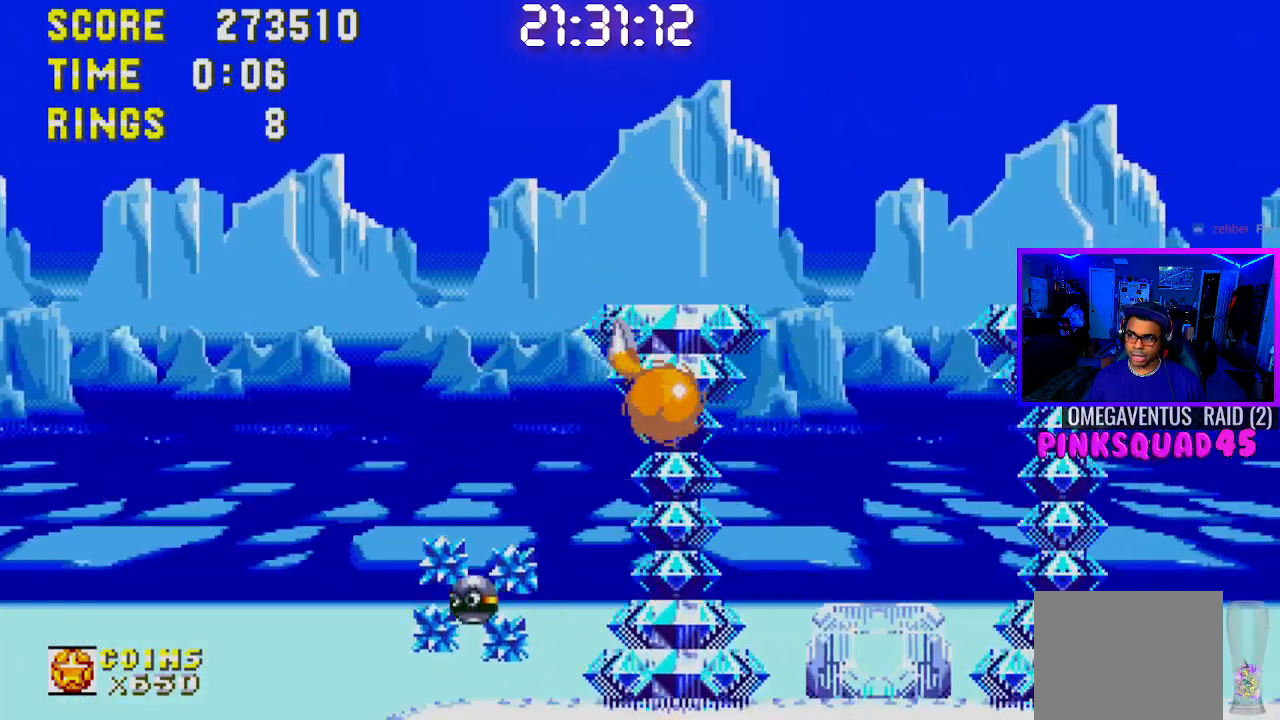
{"buttons": ["DPAD_RIGHT"], "left_stick": "center", "right_stick": "center", "events": [[383, "CROSS", "down"], [433, "CROSS", "up"]]}
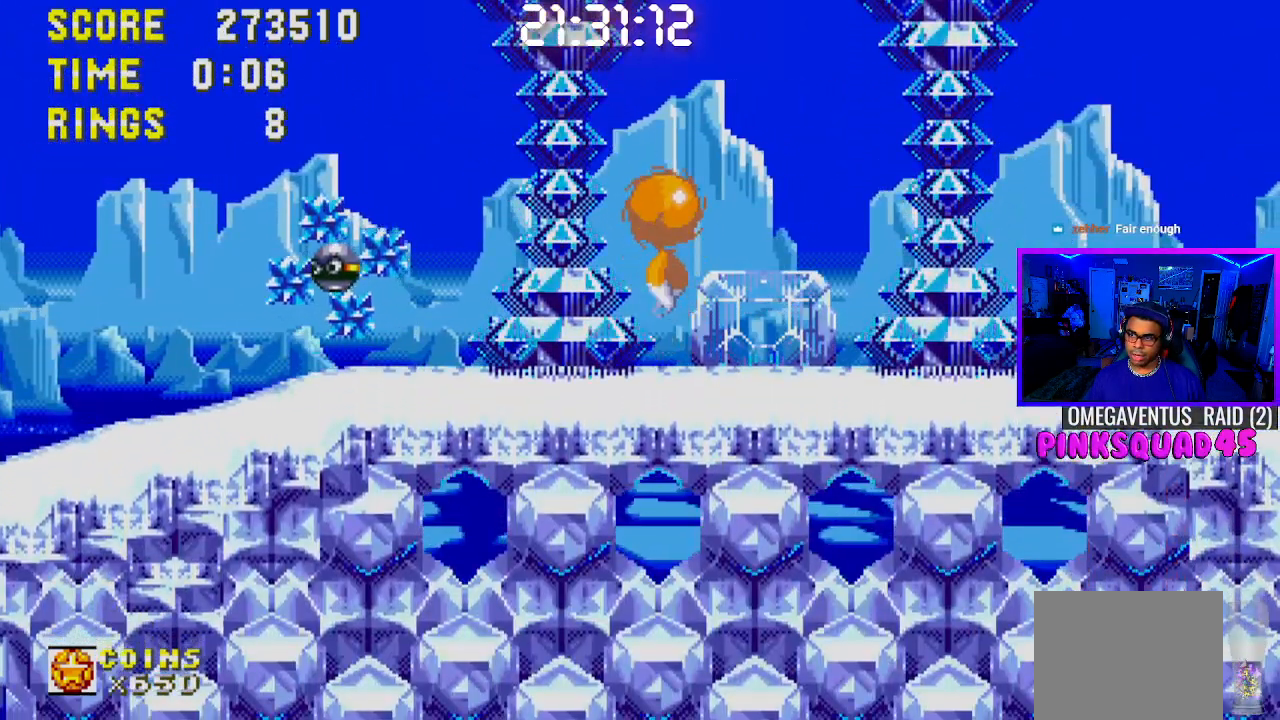
{"buttons": ["DPAD_RIGHT"], "left_stick": "center", "right_stick": "center", "events": []}
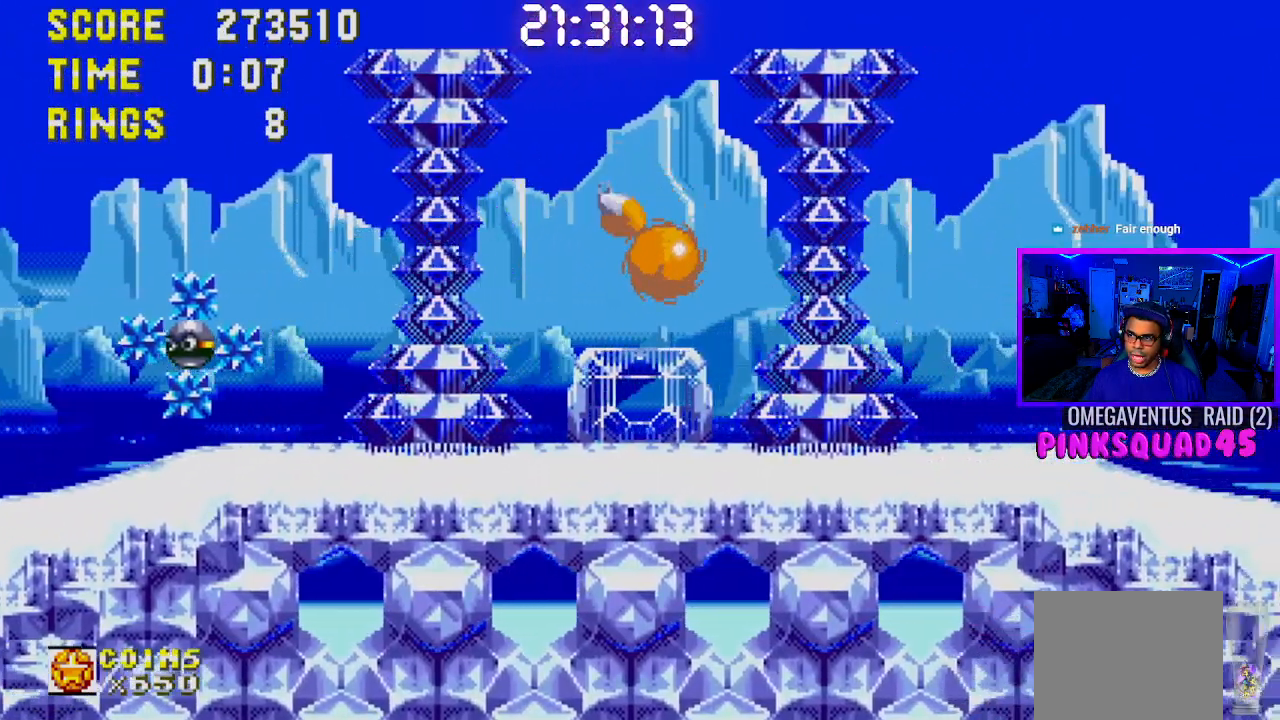
{"buttons": ["DPAD_LEFT"], "left_stick": "center", "right_stick": "center", "events": [[233, "DPAD_RIGHT", "up"], [333, "DPAD_LEFT", "down"]]}
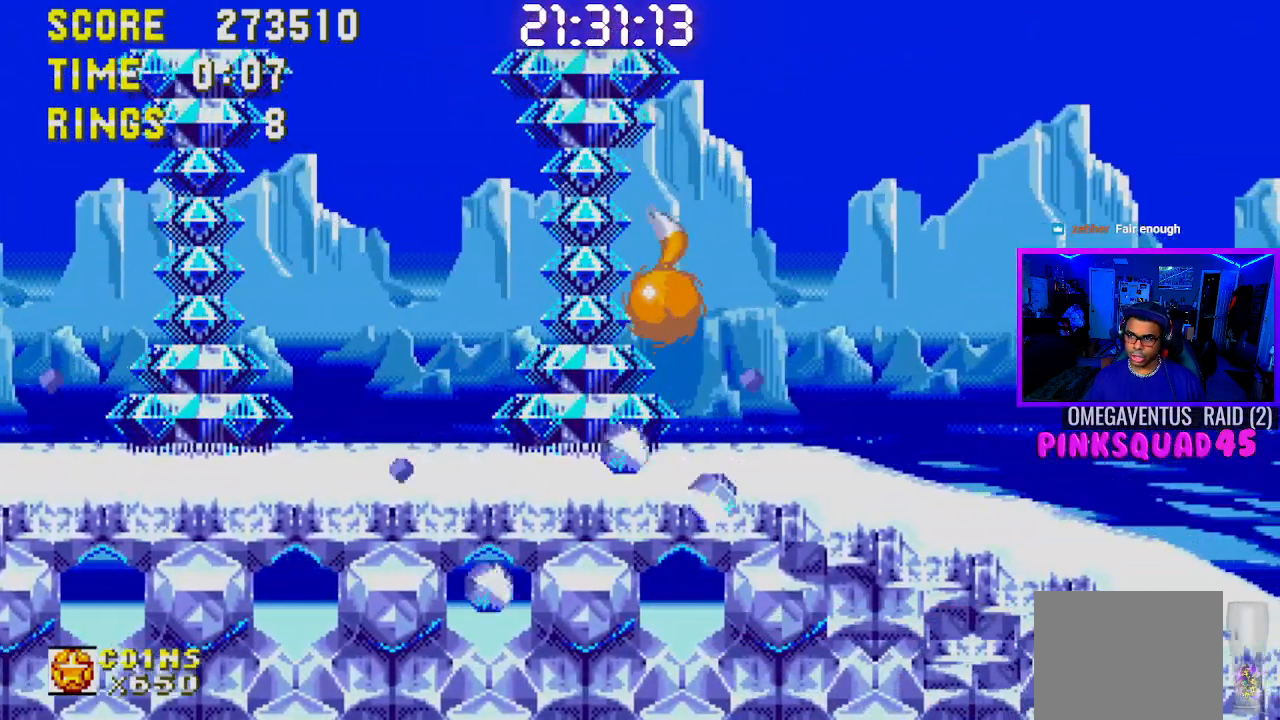
{"buttons": [], "left_stick": "center", "right_stick": "center", "events": [[200, "DPAD_LEFT", "up"], [317, "DPAD_RIGHT", "down"], [383, "DPAD_RIGHT", "up"]]}
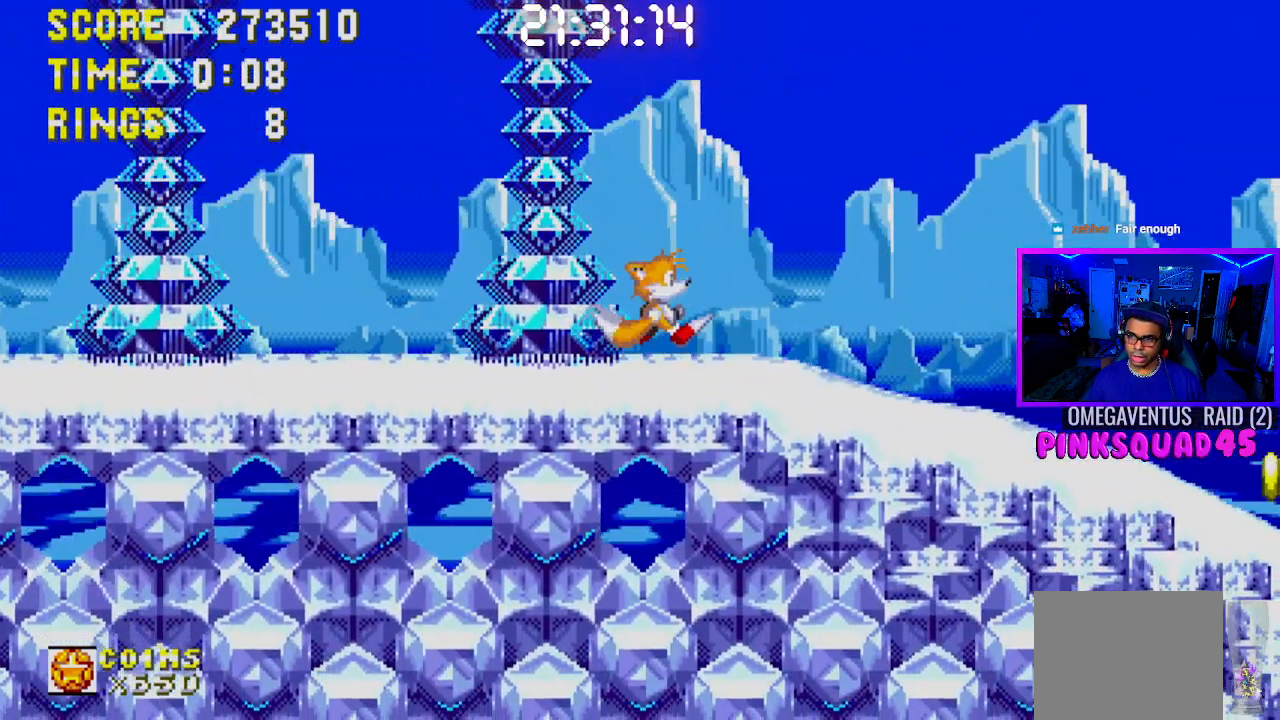
{"buttons": ["CROSS", "DPAD_DOWN"], "left_stick": "center", "right_stick": "center", "events": [[83, "DPAD_DOWN", "down"], [383, "CROSS", "down"]]}
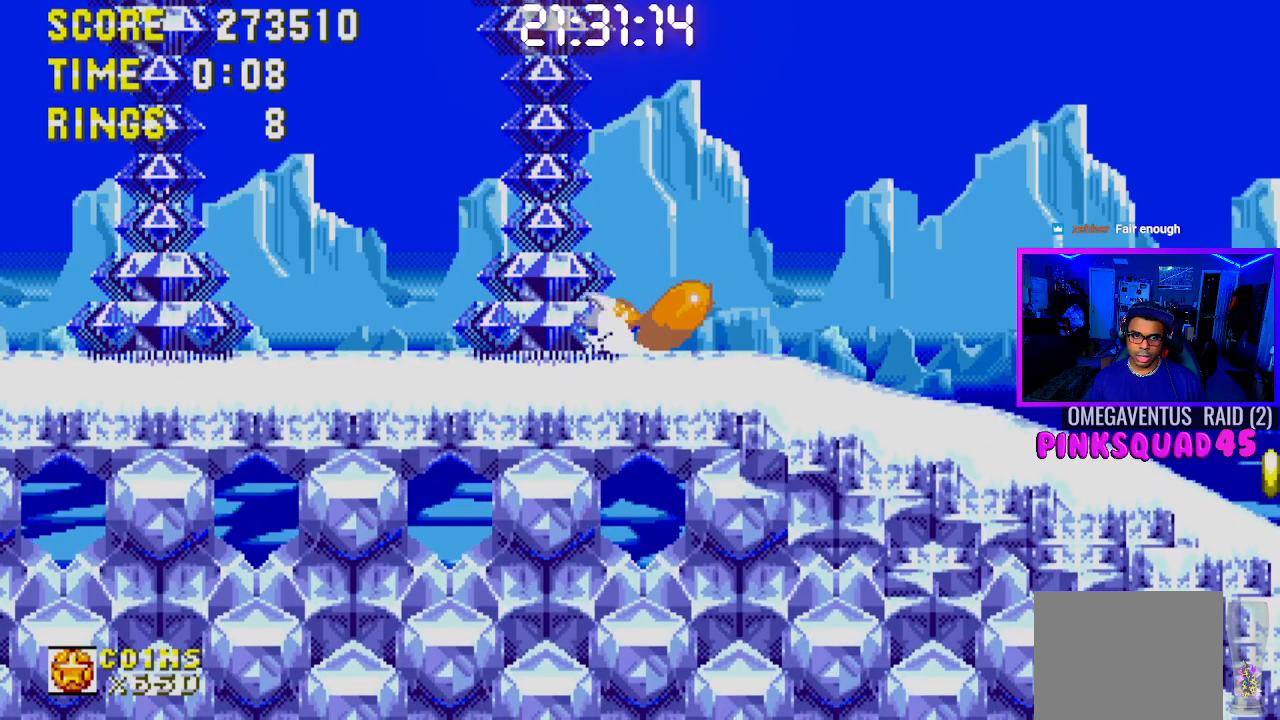
{"buttons": ["DPAD_DOWN", "DPAD_RIGHT"], "left_stick": "center", "right_stick": "center", "events": [[67, "CROSS", "up"], [100, "CROSS", "down"], [150, "CROSS", "up"], [200, "CROSS", "down"], [217, "CROSS", "up"], [300, "DPAD_DOWN", "up"], [400, "DPAD_DOWN", "down"], [400, "DPAD_RIGHT", "down"]]}
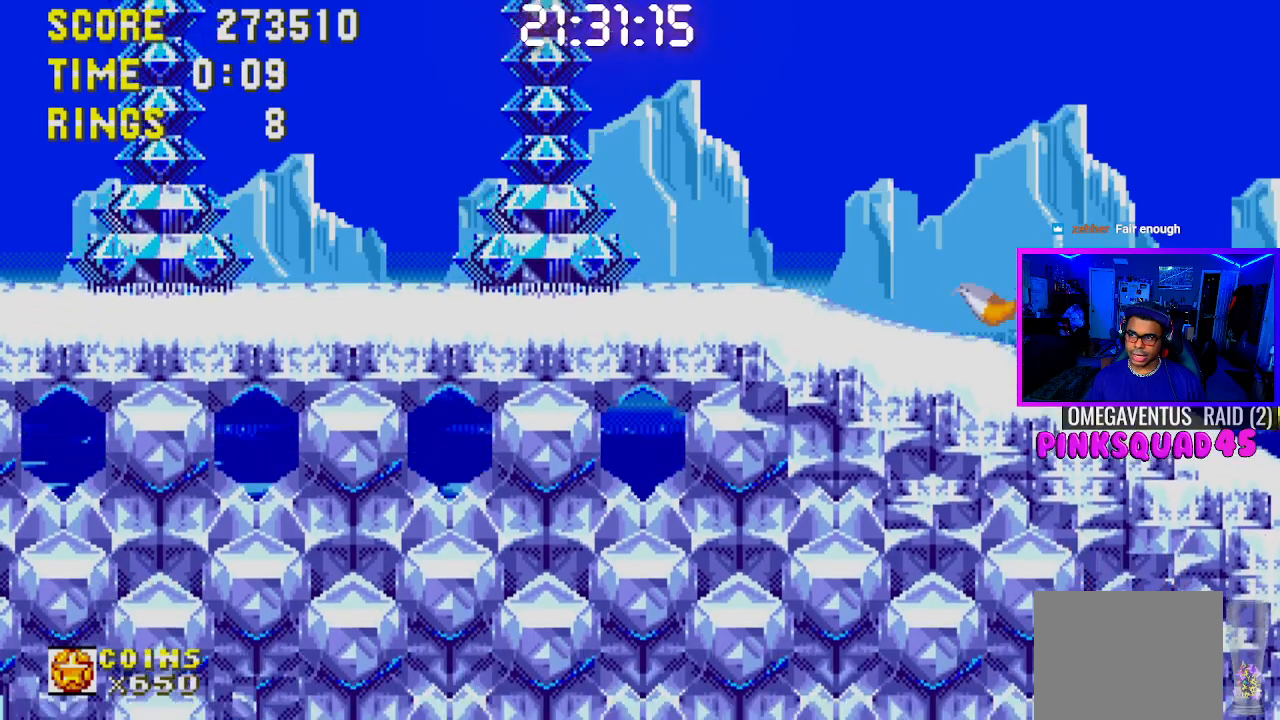
{"buttons": ["DPAD_DOWN", "DPAD_RIGHT"], "left_stick": "center", "right_stick": "center", "events": []}
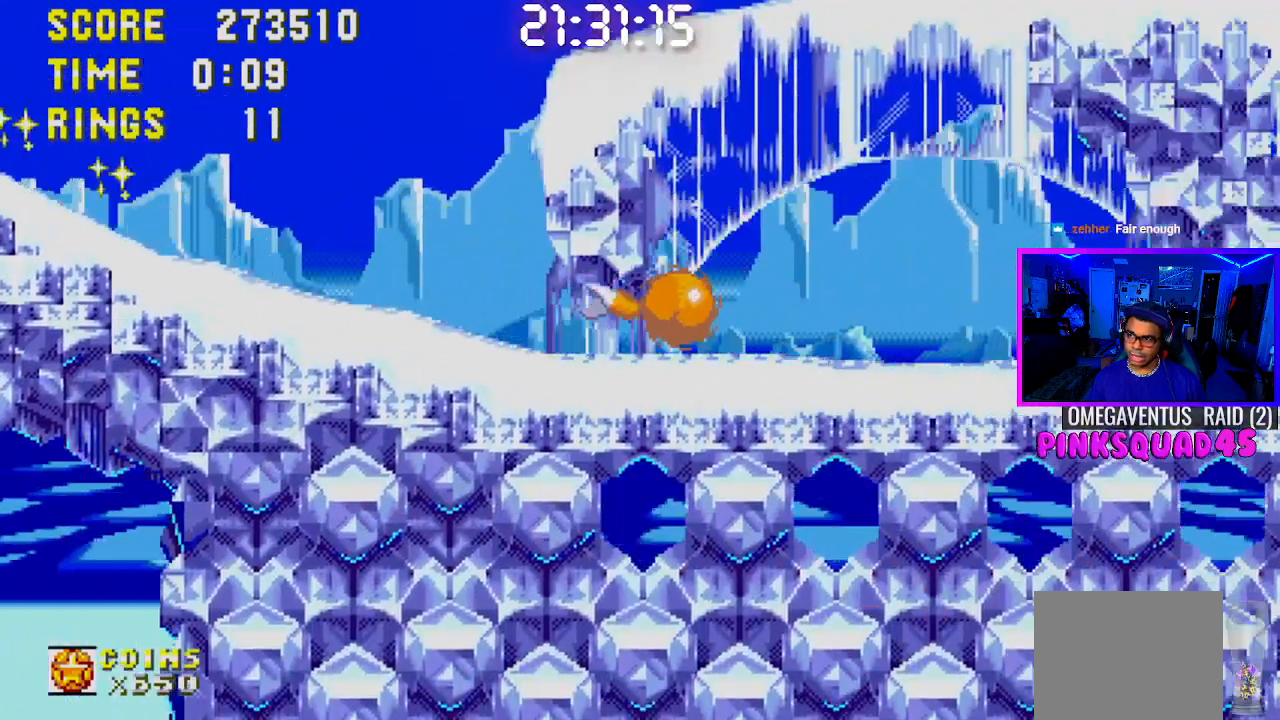
{"buttons": ["DPAD_DOWN", "DPAD_RIGHT"], "left_stick": "center", "right_stick": "center", "events": []}
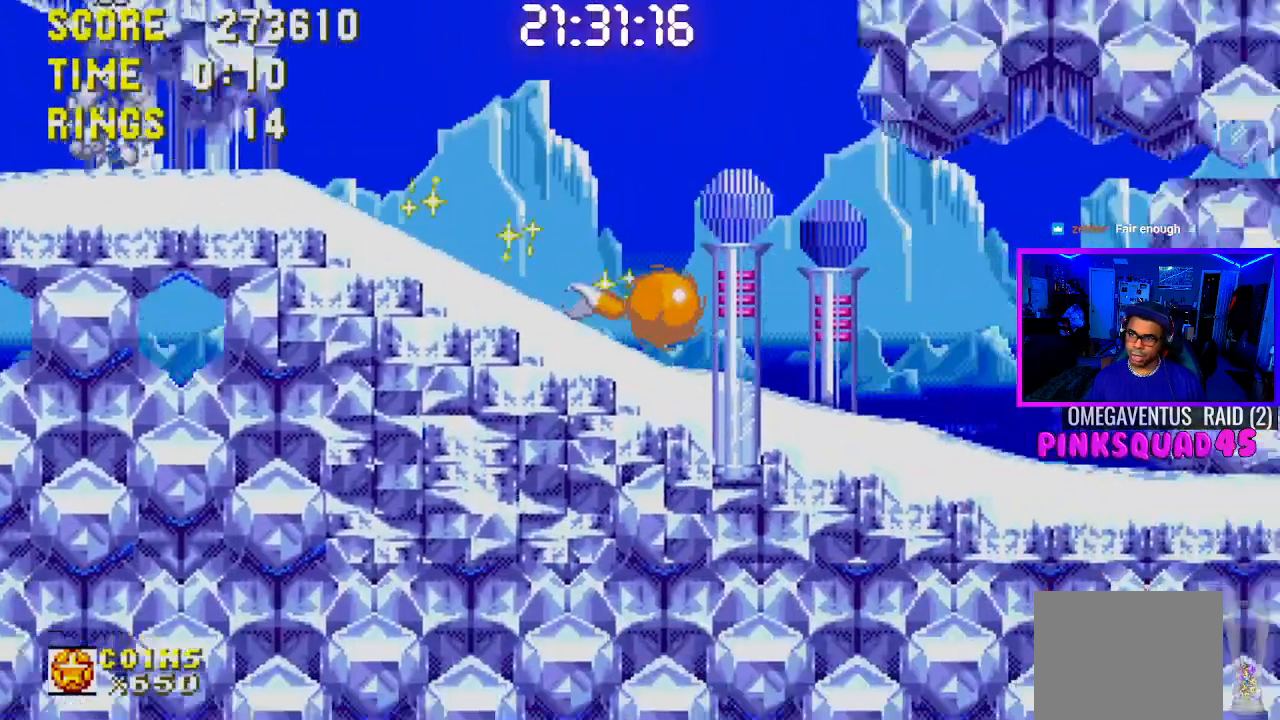
{"buttons": ["DPAD_DOWN", "DPAD_RIGHT"], "left_stick": "center", "right_stick": "center", "events": []}
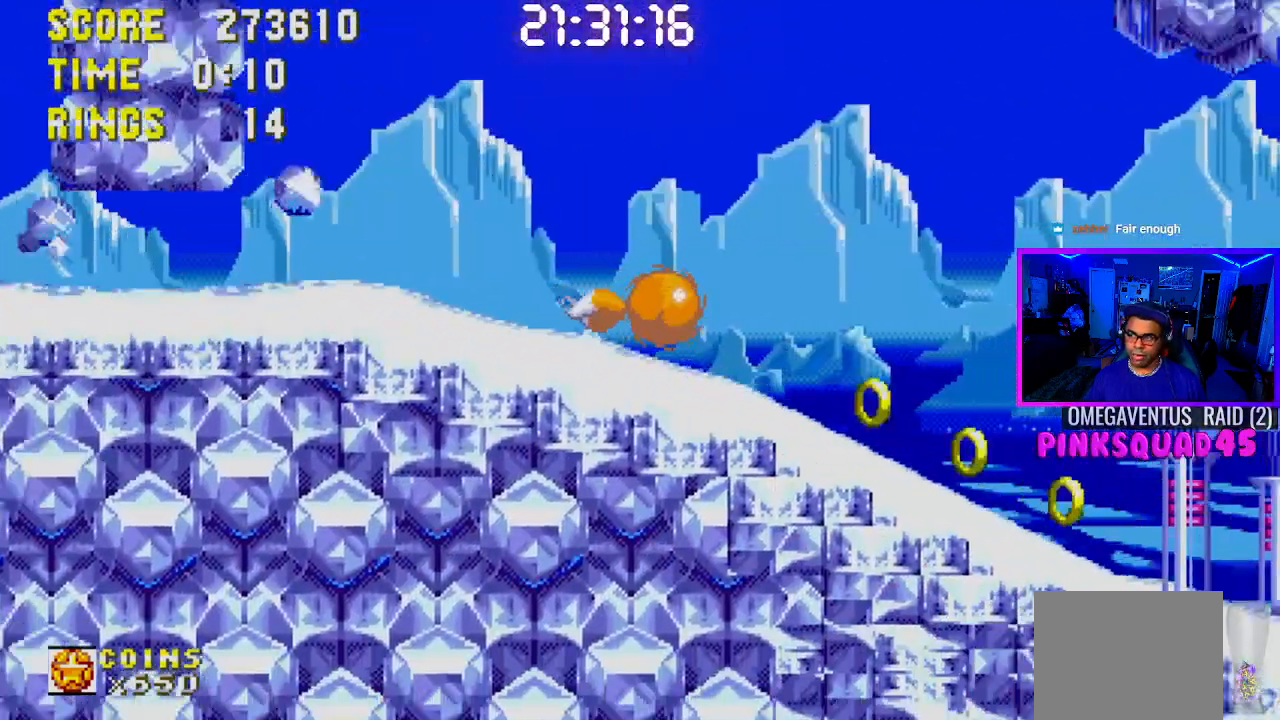
{"buttons": [], "left_stick": "center", "right_stick": "center", "events": [[33, "DPAD_DOWN", "up"], [100, "DPAD_RIGHT", "up"], [117, "START", "down"], [300, "START", "up"]]}
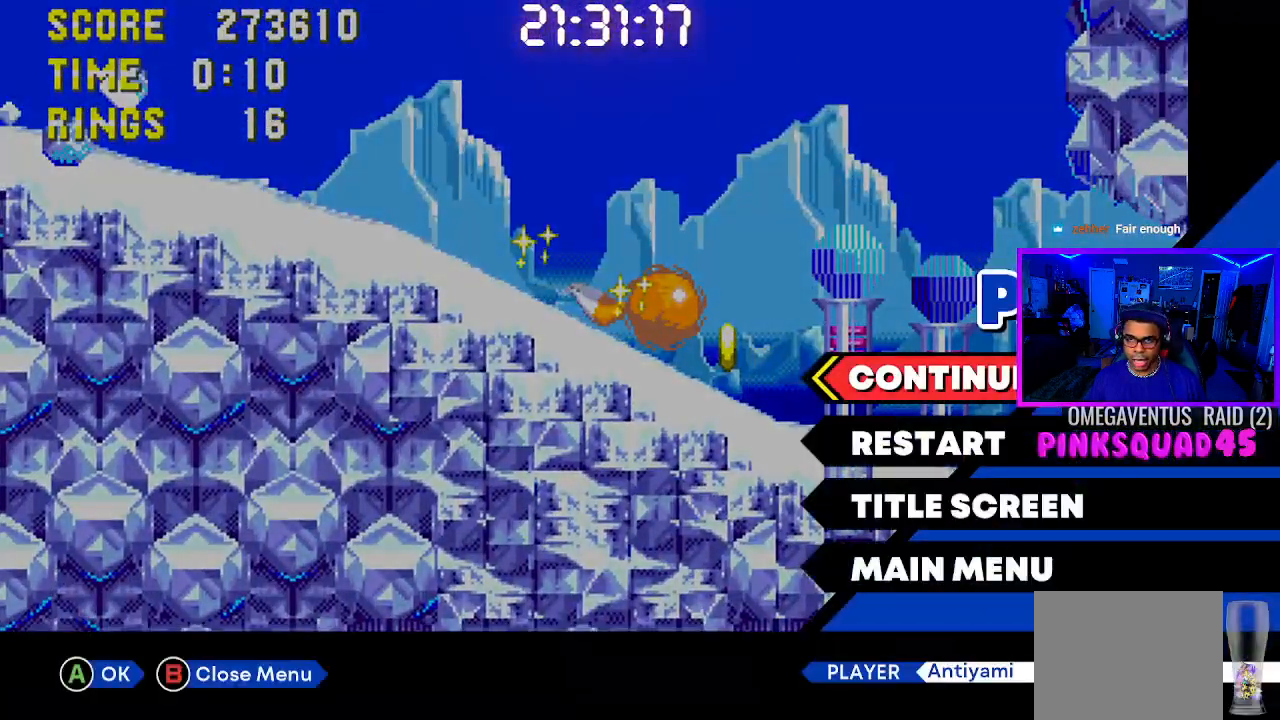
{"buttons": [], "left_stick": "center", "right_stick": "center", "events": []}
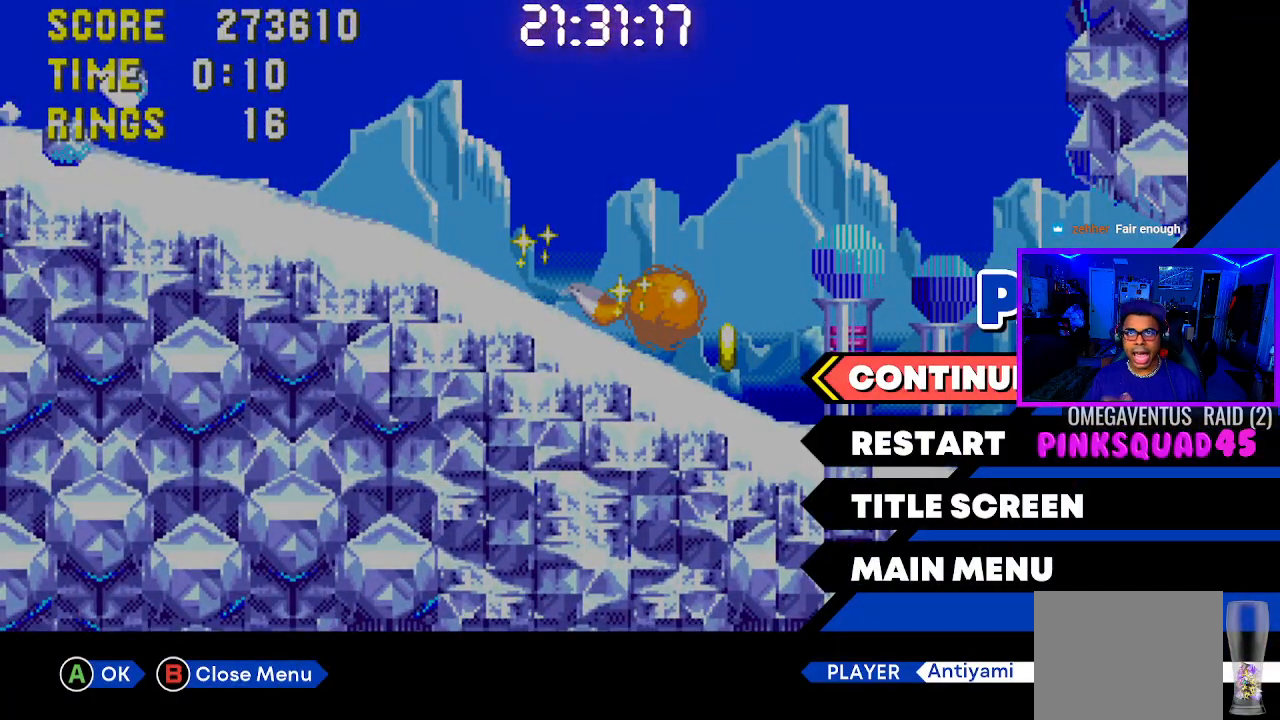
{"buttons": [], "left_stick": "center", "right_stick": "center", "events": []}